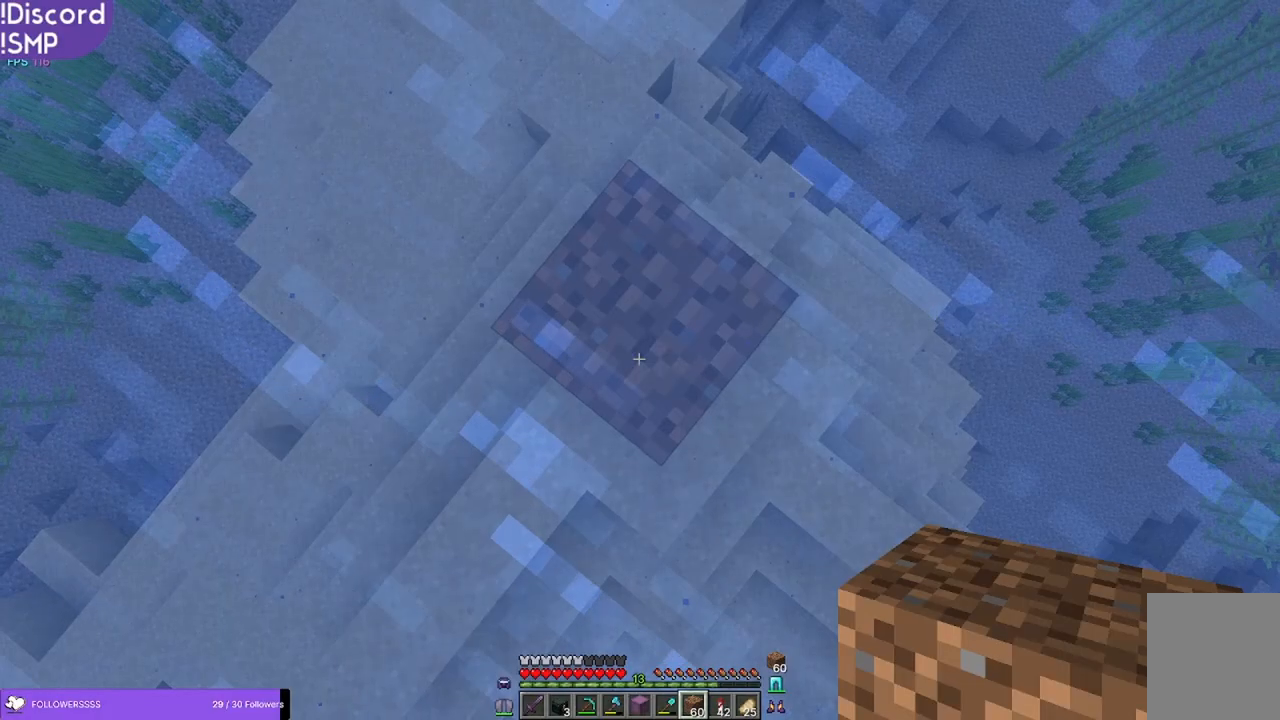
Gameplay with keyboard and mouse; each line is a JSON object with the keys and mouse buttons held at the frame after it. "events" lists presses ("down") and releases ("up") of "a", "d", "s", "w", "mouse_left" and "mouse_right" between this image and that frame as [ms after this image, input, new state], when the widget could be followed in between. "mouse_left", "mouse_right" = the "left", "right" buttons of the "mouse" list. No other keys are recorded. Fast repeated clicks can show as one long hold. Mouse movement is not recorded.
{"keys": [], "mouse": [], "events": []}
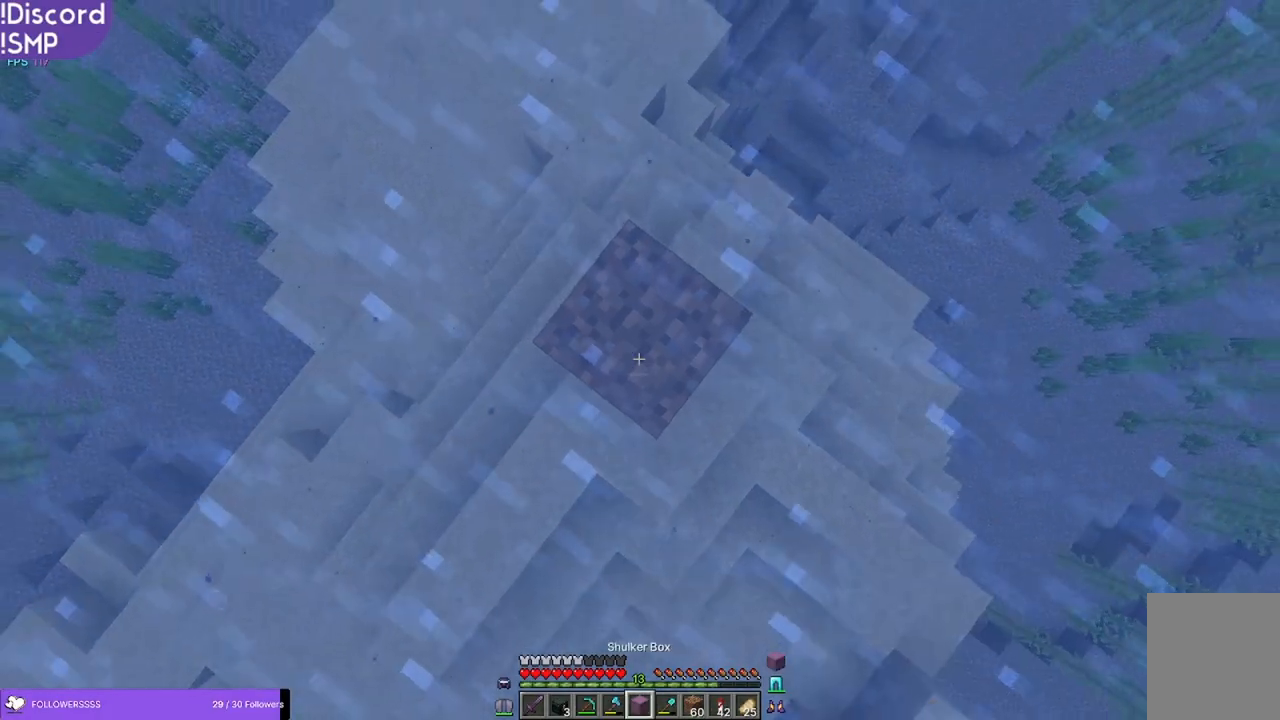
{"keys": [], "mouse": [], "events": []}
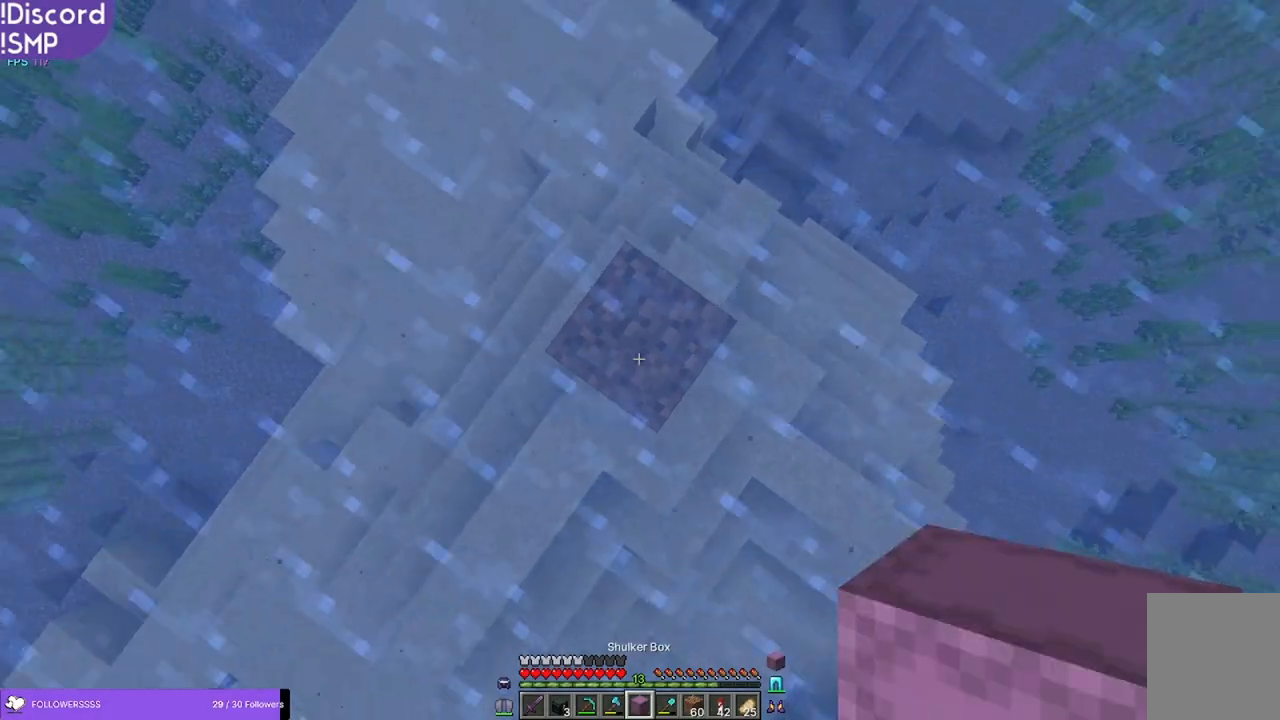
{"keys": [], "mouse": [], "events": [[100, "mouse_right", "down"], [150, "mouse_right", "up"]]}
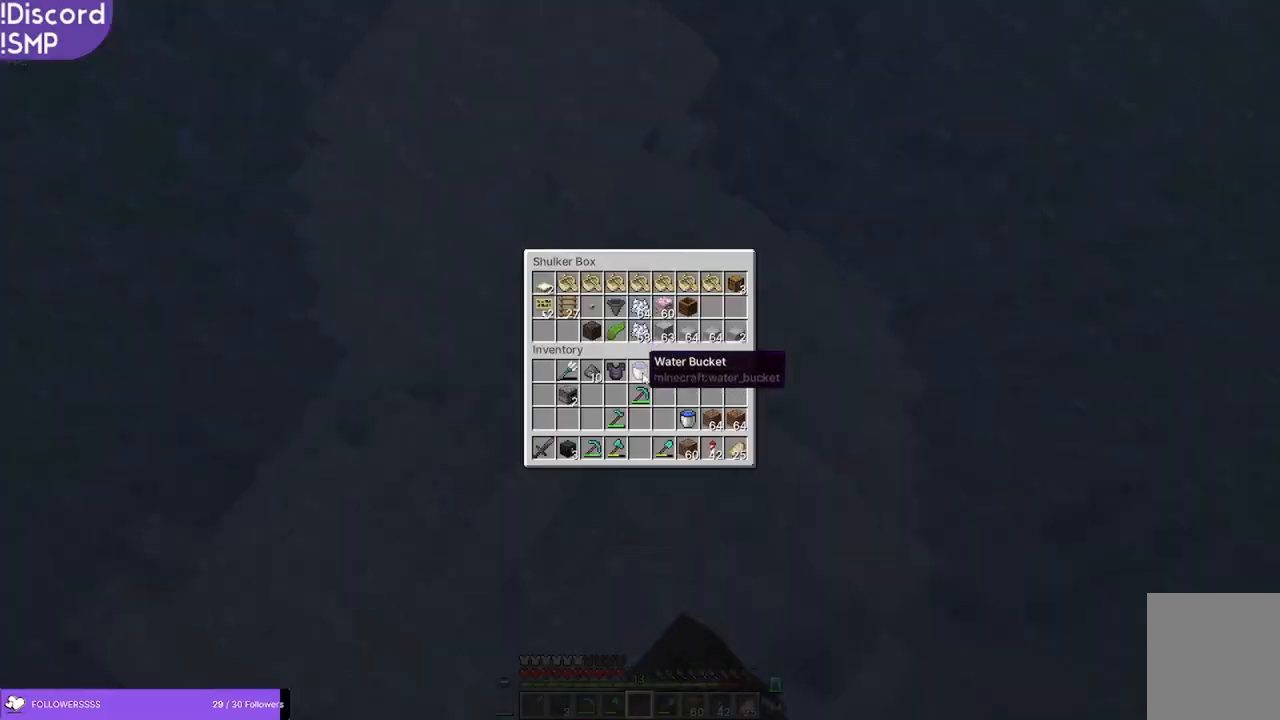
{"keys": [], "mouse": [], "events": []}
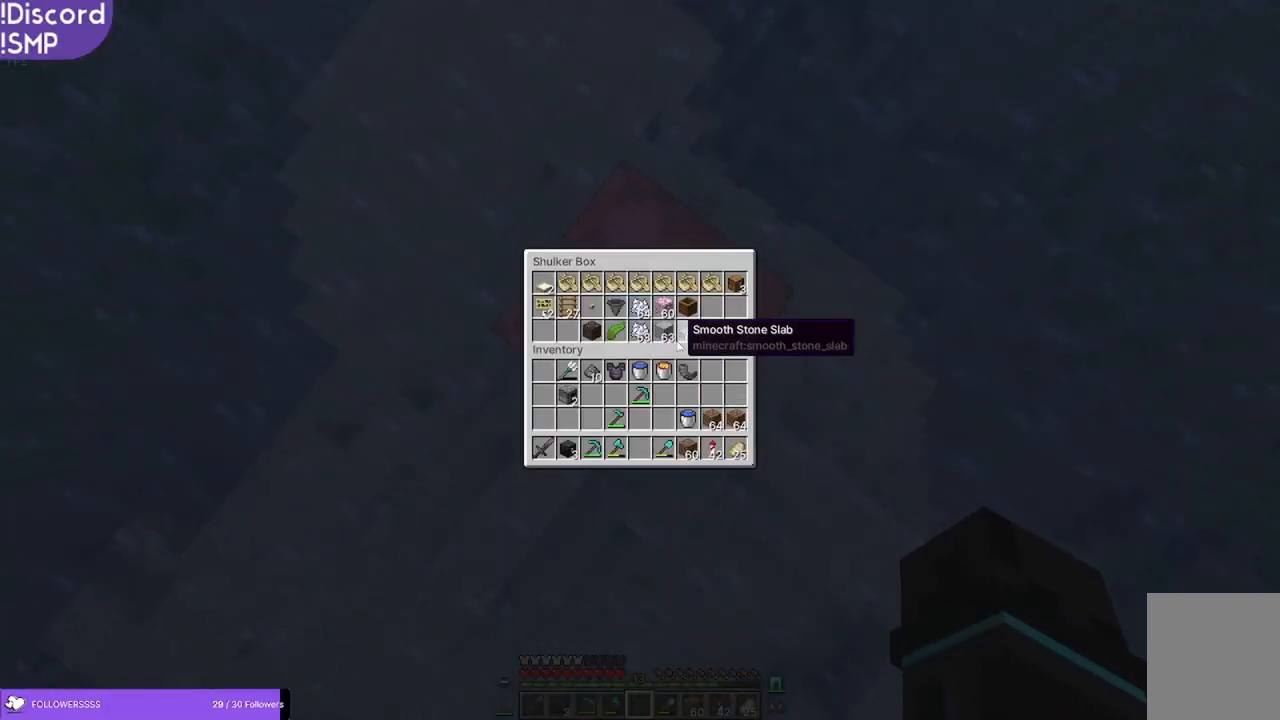
{"keys": [], "mouse": [], "events": []}
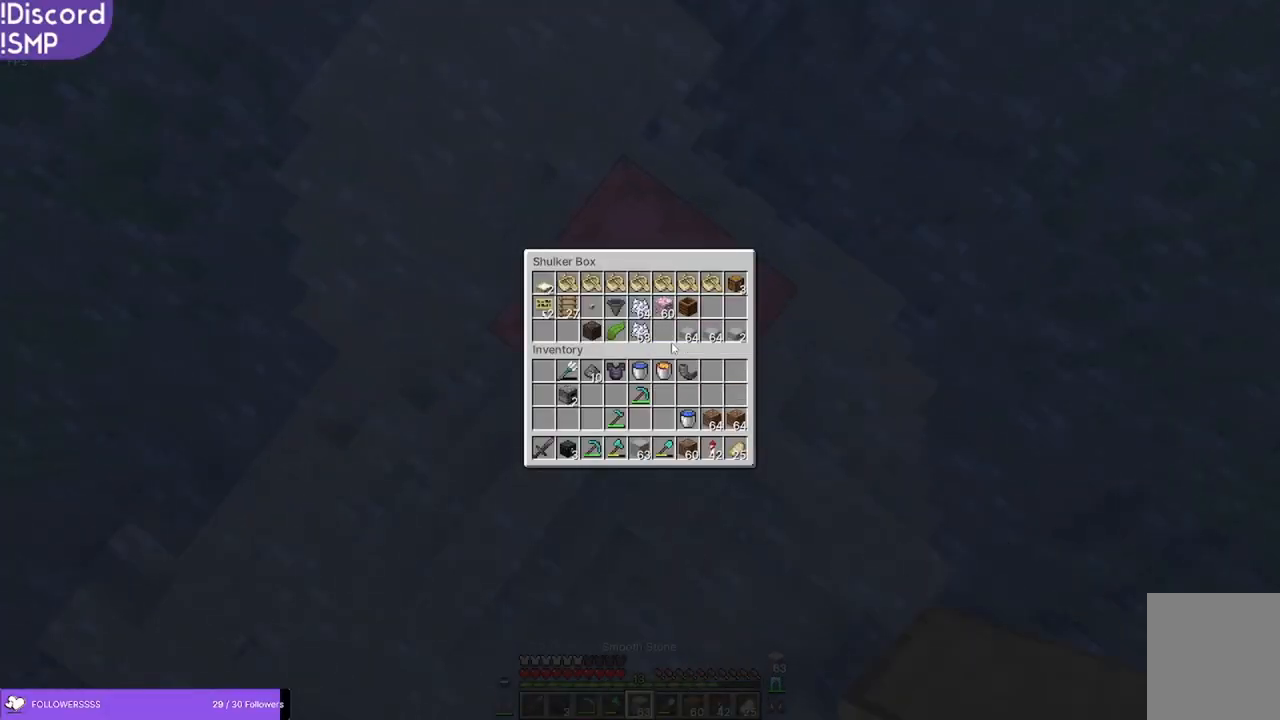
{"keys": [], "mouse": [], "events": []}
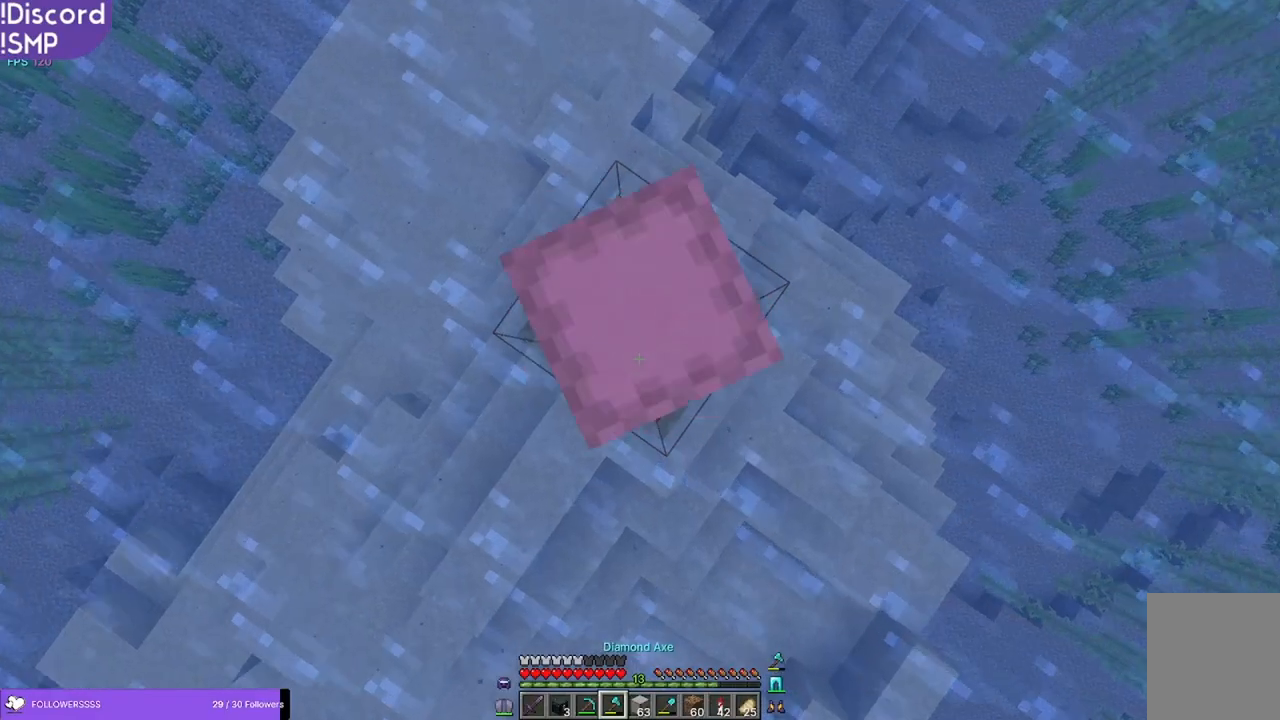
{"keys": [], "mouse": ["left"], "events": [[467, "mouse_left", "down"]]}
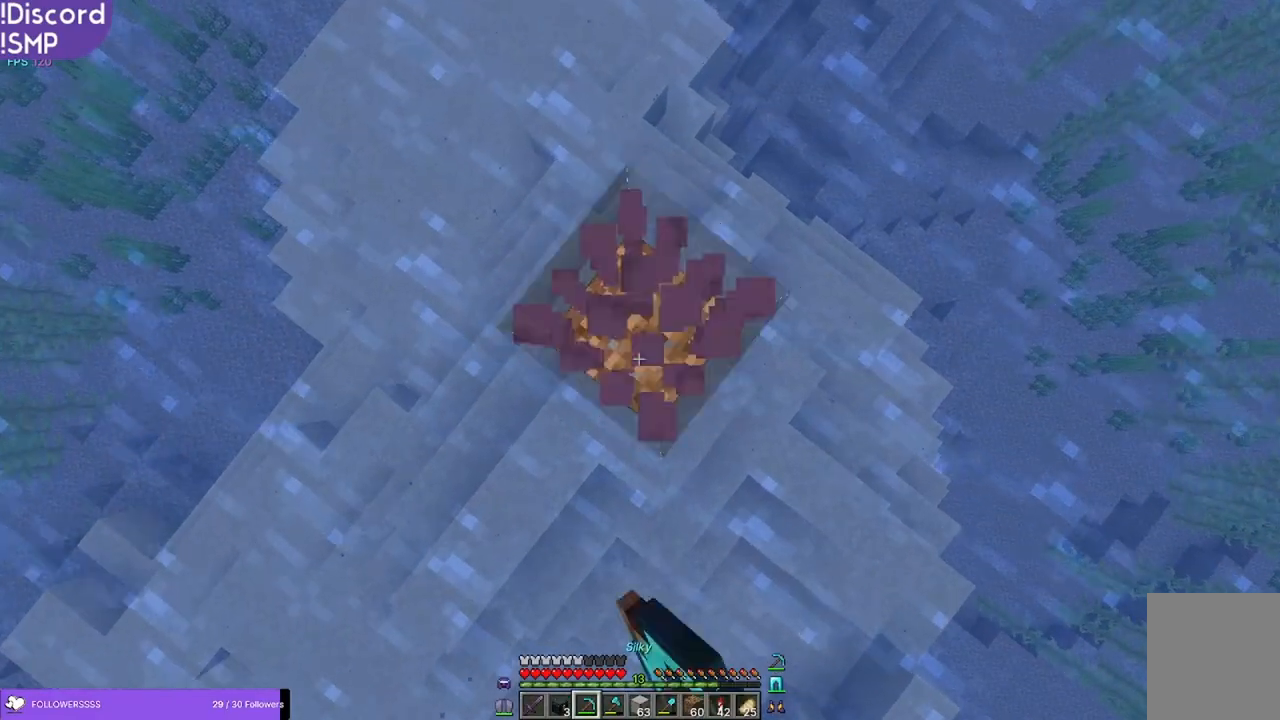
{"keys": [], "mouse": [], "events": [[167, "mouse_left", "up"]]}
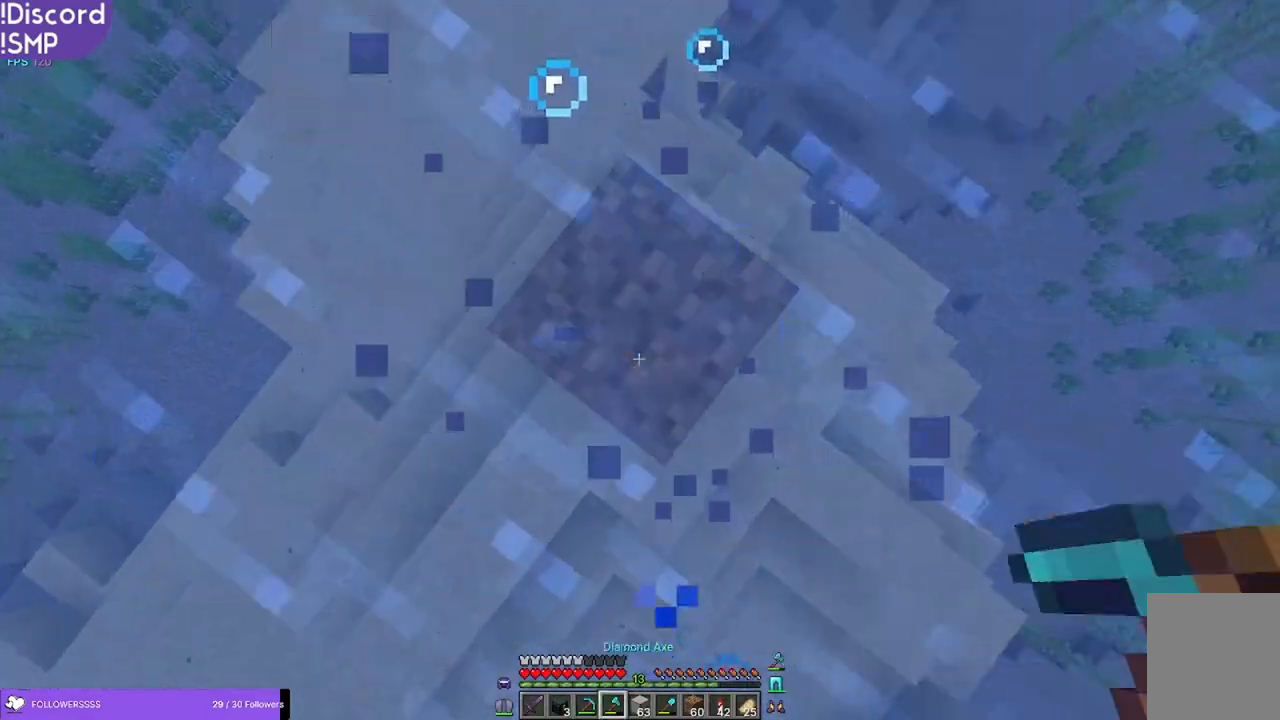
{"keys": [], "mouse": [], "events": []}
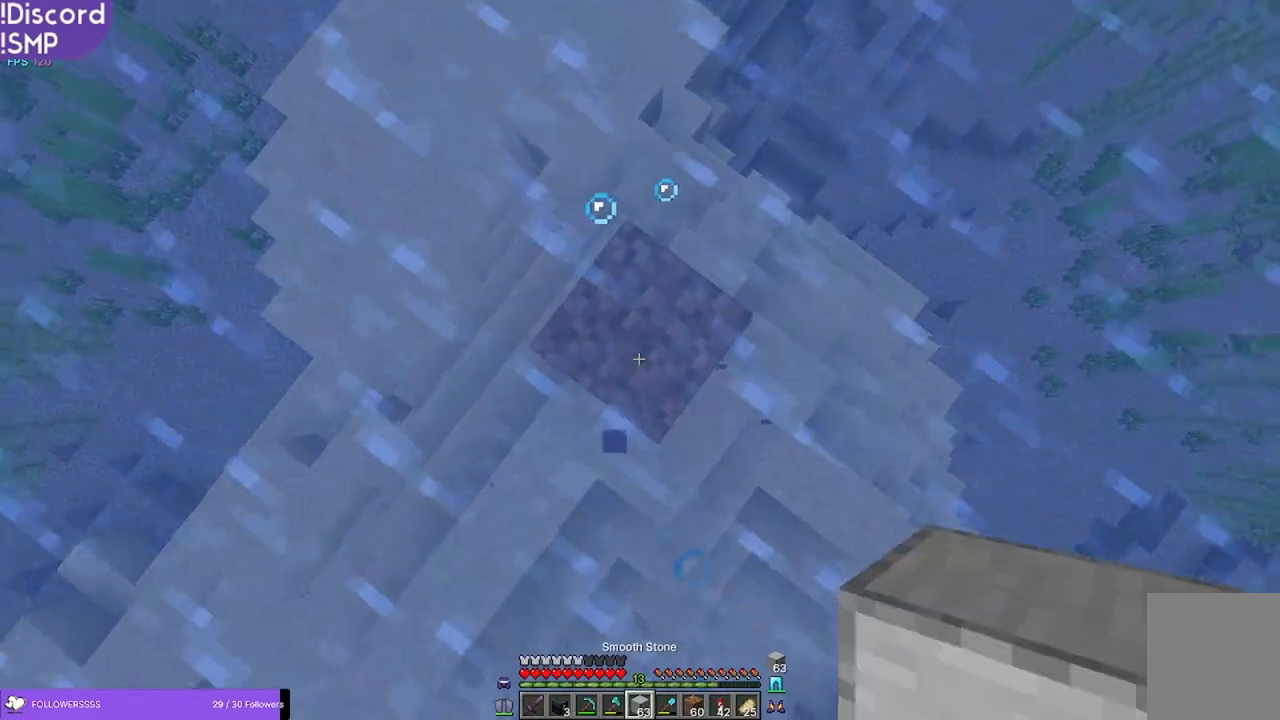
{"keys": [], "mouse": [], "events": [[100, "mouse_right", "down"], [167, "mouse_right", "up"], [333, "mouse_right", "down"], [383, "mouse_right", "up"]]}
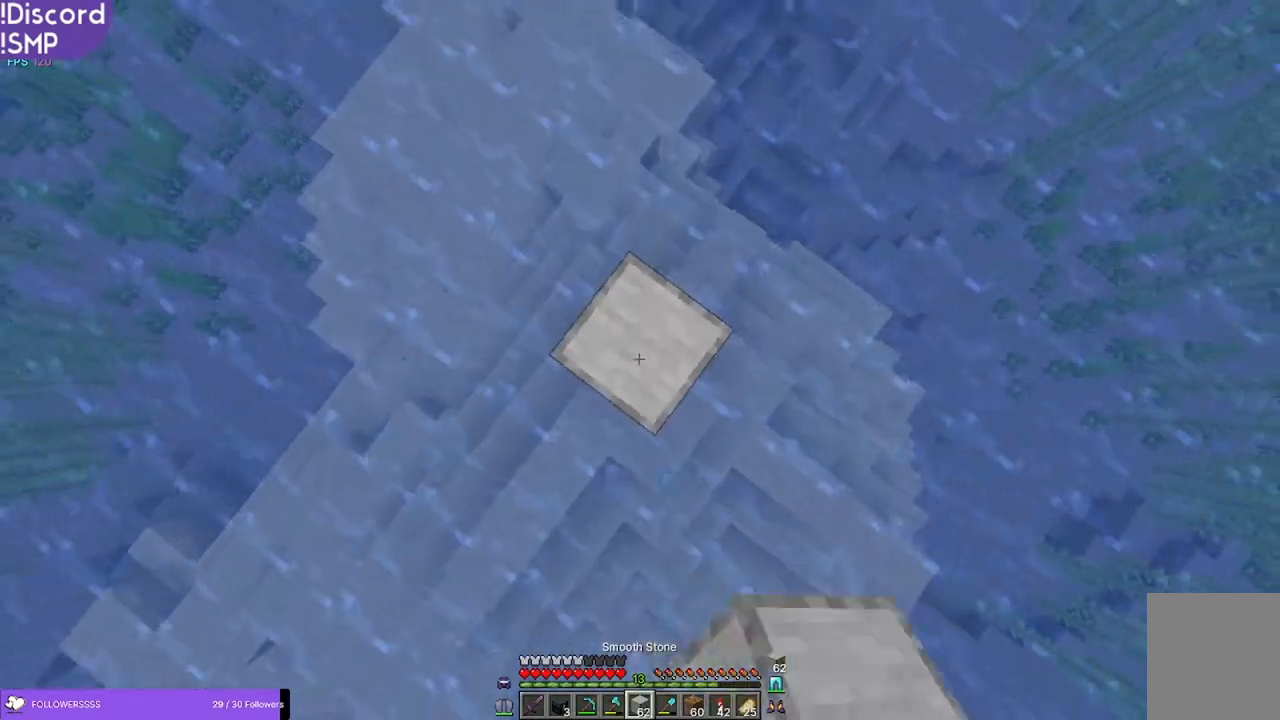
{"keys": [], "mouse": [], "events": []}